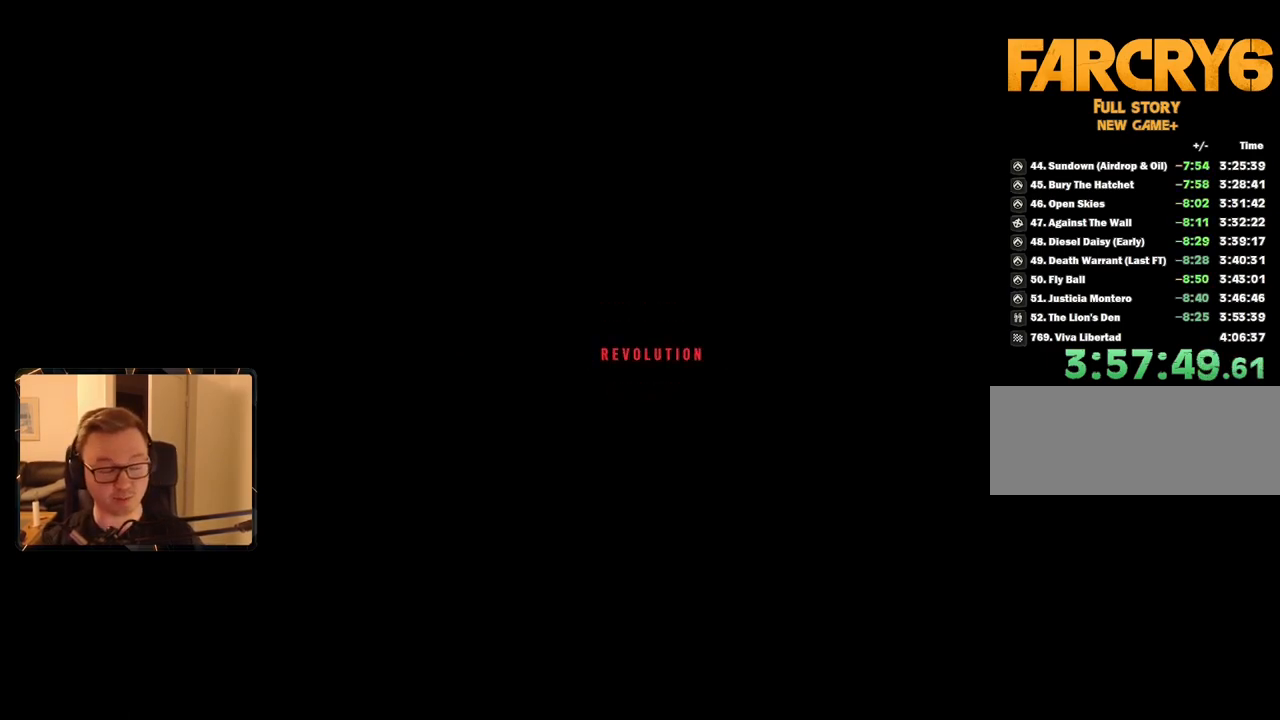
Gameplay with keyboard and mouse; each line is a JSON object with the keys and mouse buttons held at the frame after it. "events" lists presses ("down") and releases ("up") of "1", "2", "3", "4", "5", "6", "7", "8", "9", "a", "alt", "b", "c", "caps_lock", "ctrl", "d", "e", "escape", "f", "g", "h", "m", "n", "q", "r", "return", "s", "shift", "space", "t", "tab", "v", "w", "x", "y", "z", "mouse_left", "mouse_right", "mouse_mb4", "mouse_mb5", "mouse_wheel_up" and "mouse_wheel_down" between this image and that frame as [ms after this image, input, new state], when the widget could be followed in between. "mouse_left", "mouse_right", "mouse_mb4", "mouse_mb5", "mouse_wheel_up", "mouse_wheel_down" = the "left", "right", "mb4", "mb5", "wheel_up", "wheel_down" buttons of the "mouse" list. No other keys are recorded. Mouse movement is not recorded.
{"keys": ["space"], "mouse": [], "events": [[50, "space", "down"], [200, "space", "up"], [284, "space", "down"], [384, "space", "up"], [417, "space", "down"]]}
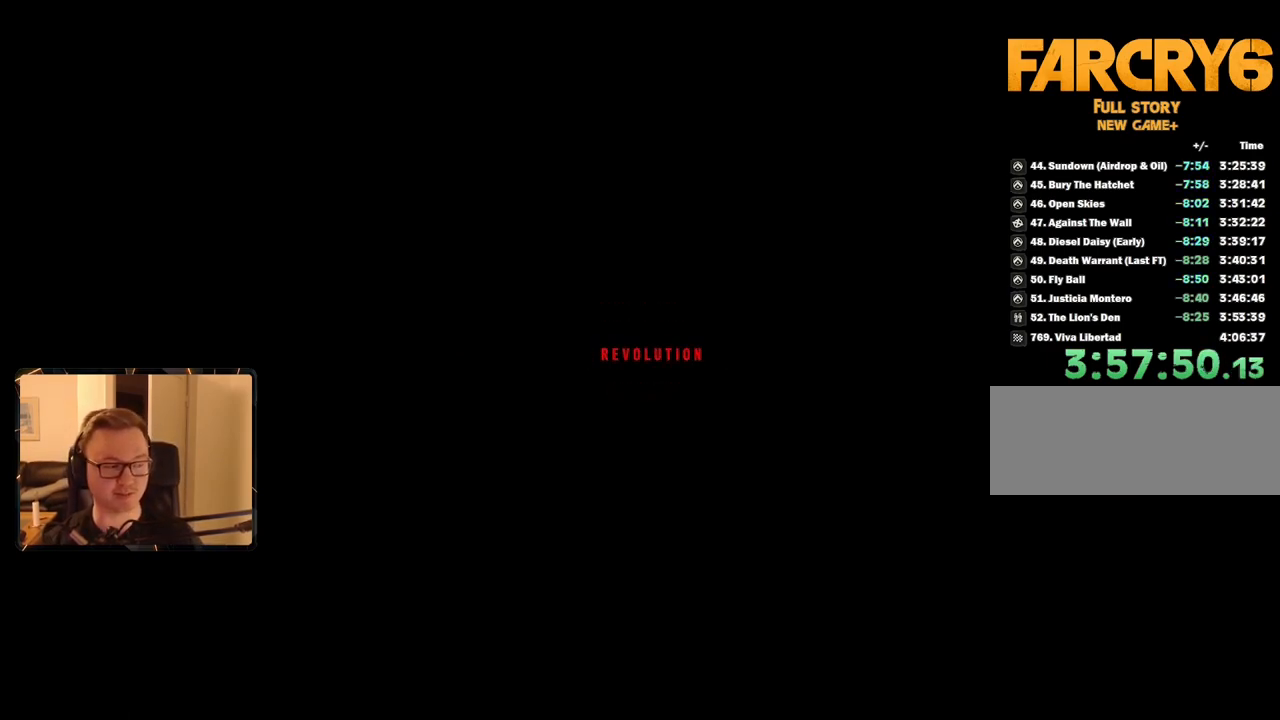
{"keys": [], "mouse": [], "events": [[17, "space", "up"], [117, "space", "down"], [150, "space", "up"], [250, "space", "down"], [350, "space", "up"], [434, "space", "down"], [484, "space", "up"]]}
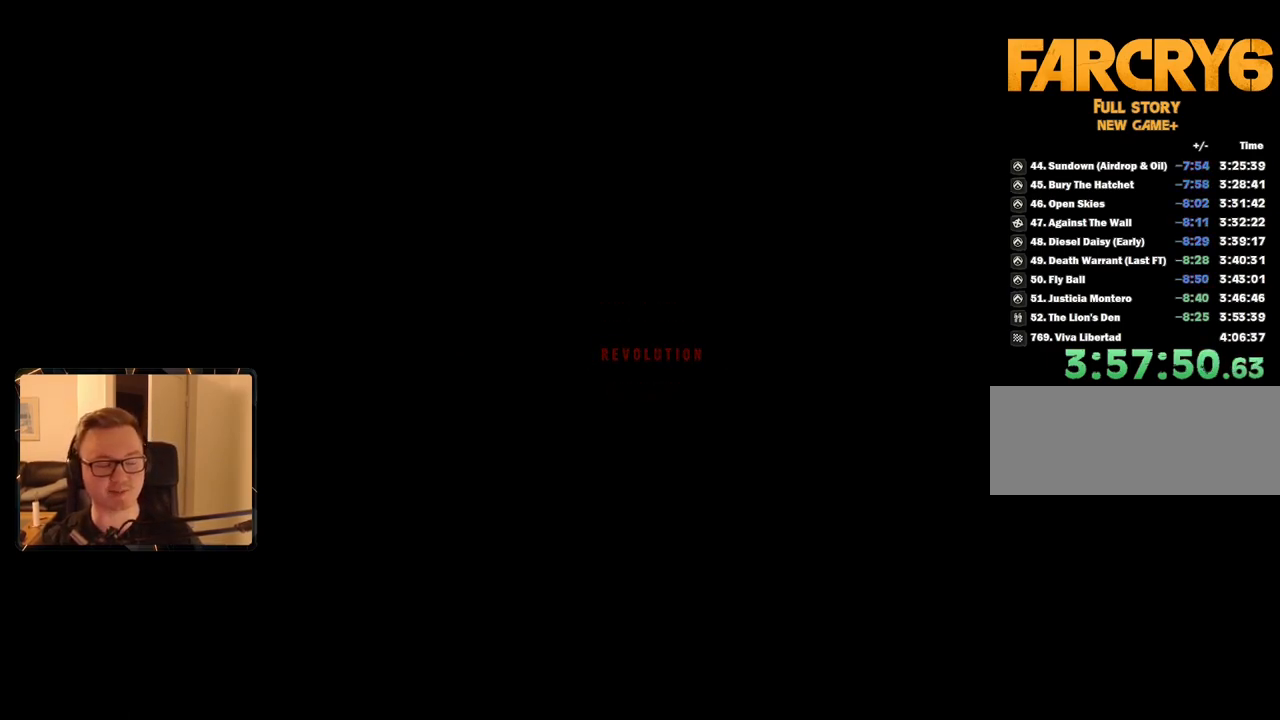
{"keys": [], "mouse": [], "events": [[84, "space", "down"], [167, "space", "up"], [250, "space", "down"], [350, "space", "up"], [450, "space", "down"], [500, "space", "up"]]}
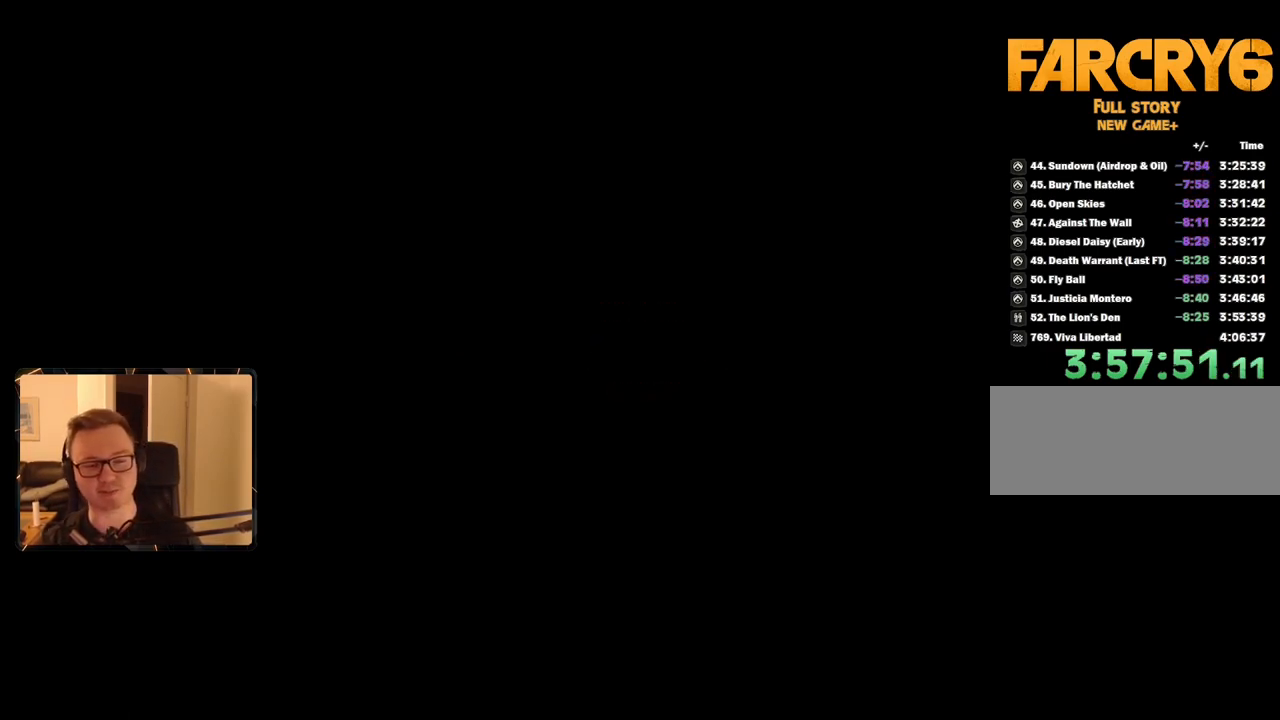
{"keys": ["space"], "mouse": [], "events": [[134, "space", "down"], [184, "space", "up"], [284, "space", "down"], [367, "space", "up"], [467, "space", "down"]]}
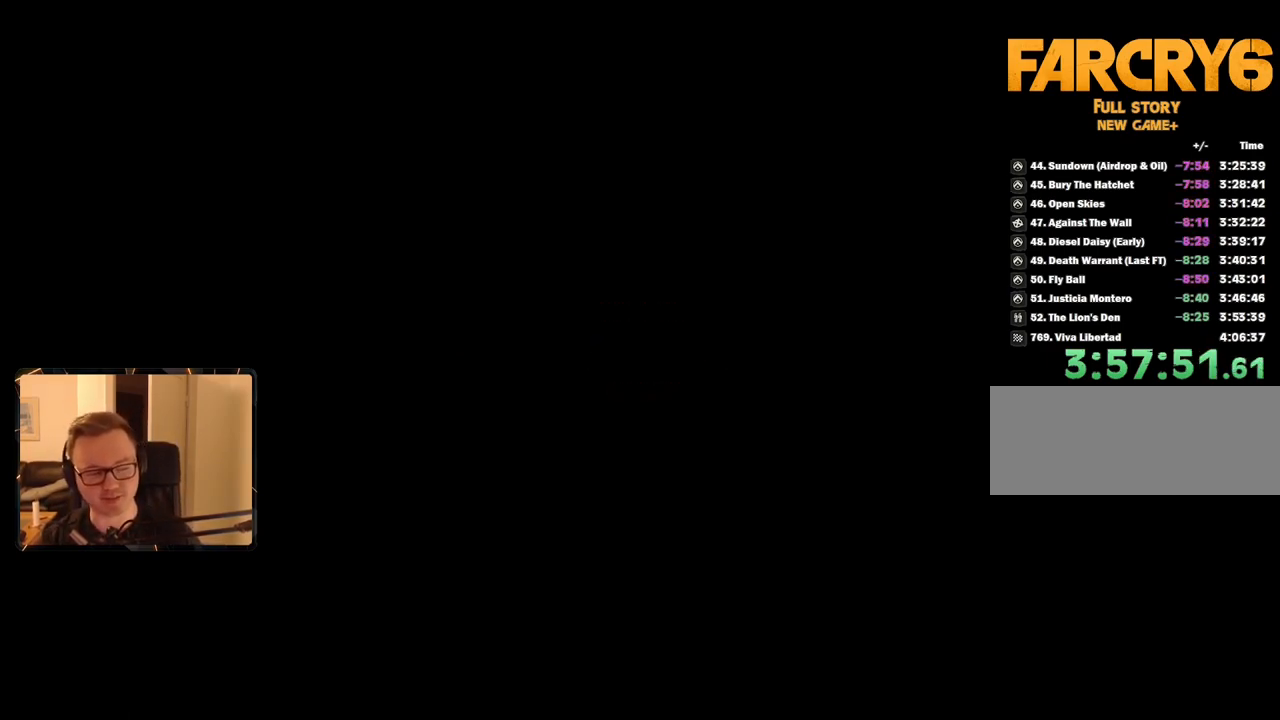
{"keys": ["space"], "mouse": [], "events": [[17, "space", "up"], [100, "space", "down"], [200, "space", "up"], [284, "space", "down"], [384, "space", "up"], [434, "space", "down"]]}
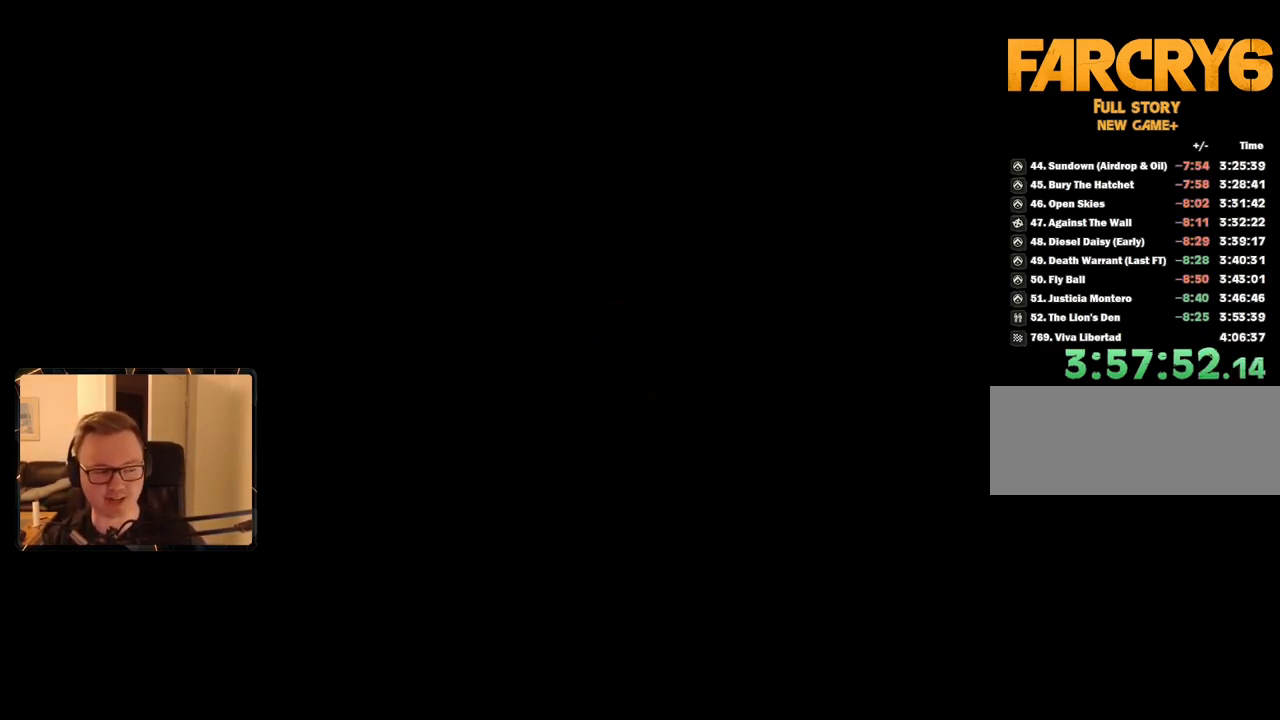
{"keys": ["space"], "mouse": [], "events": [[200, "space", "up"], [300, "space", "down"], [384, "space", "up"], [484, "space", "down"]]}
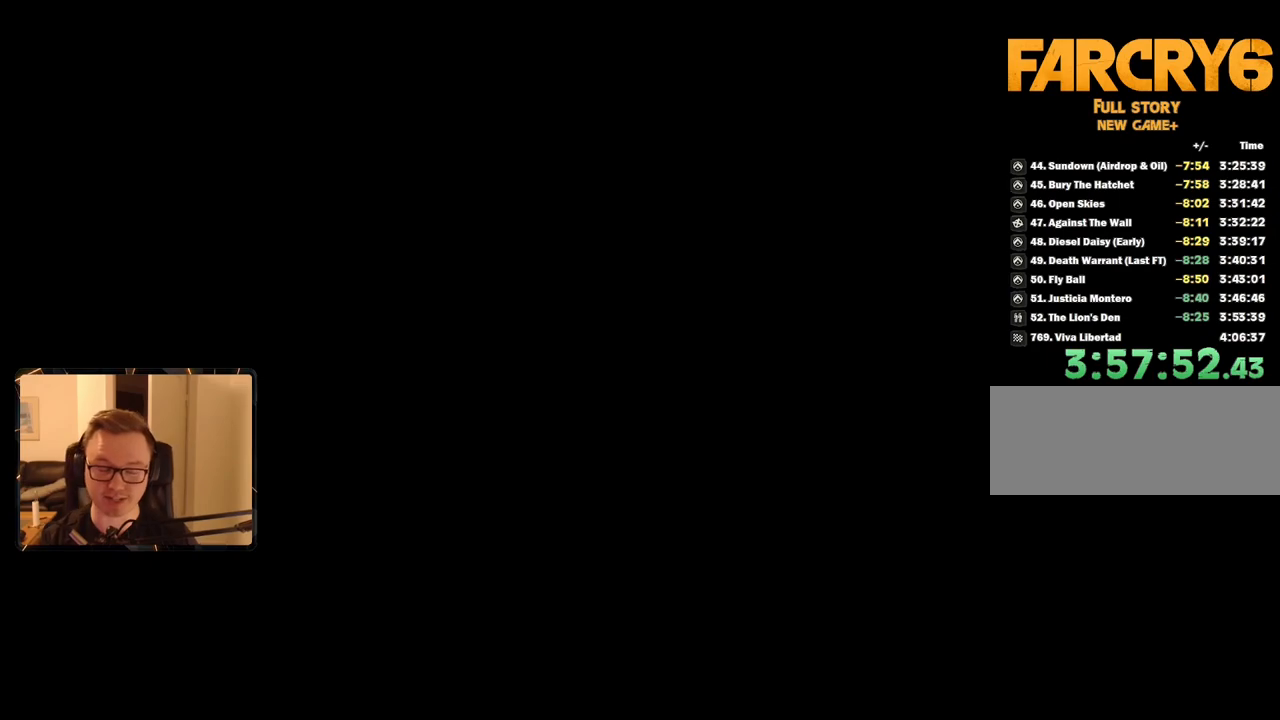
{"keys": ["space"], "mouse": [], "events": [[84, "space", "up"], [167, "space", "down"], [267, "space", "up"], [350, "space", "down"], [450, "space", "up"], [500, "space", "down"]]}
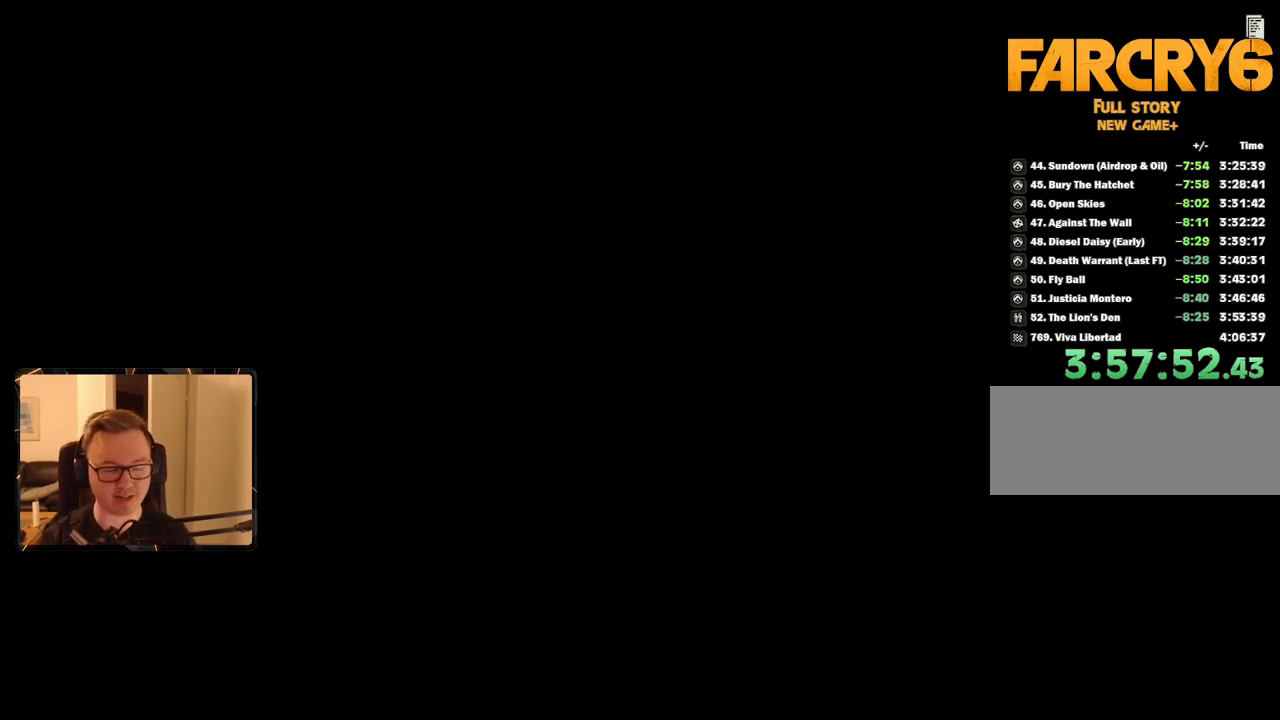
{"keys": [], "mouse": [], "events": [[84, "space", "up"], [184, "space", "down"], [284, "space", "up"], [367, "space", "down"], [467, "space", "up"]]}
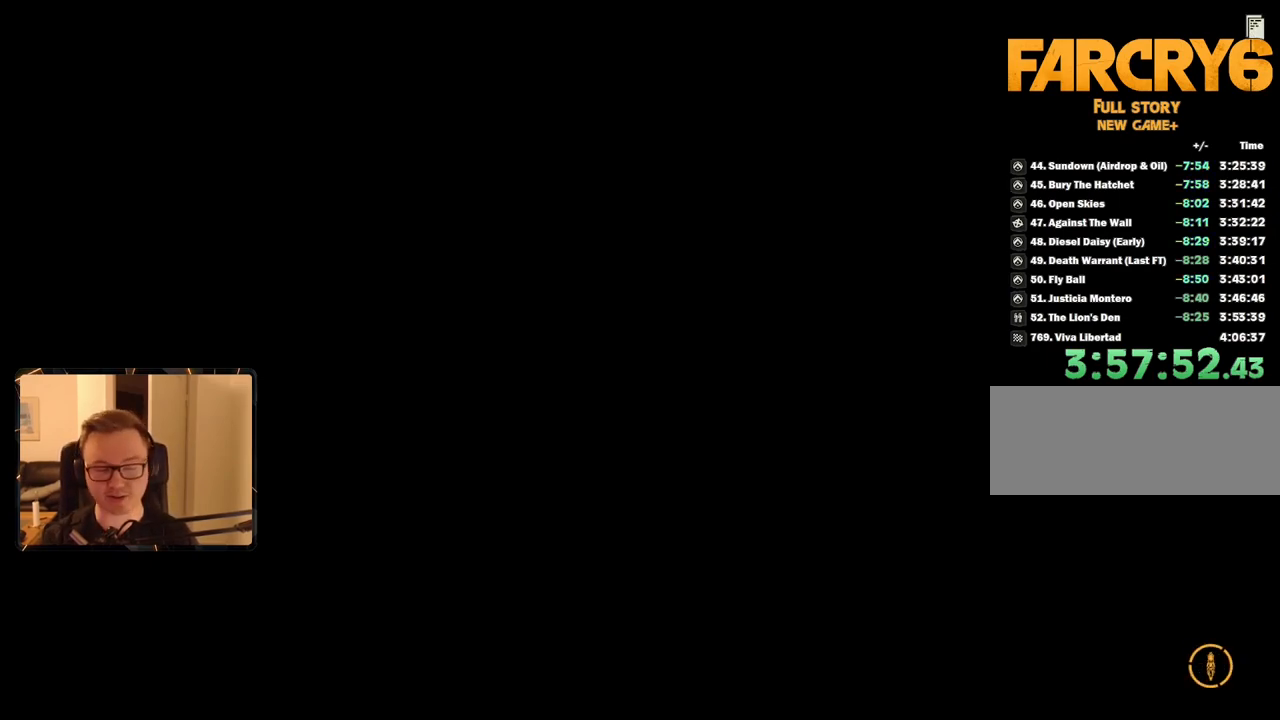
{"keys": [], "mouse": [], "events": [[17, "space", "down"], [100, "space", "up"], [200, "space", "down"], [300, "space", "up"], [384, "space", "down"], [434, "space", "up"]]}
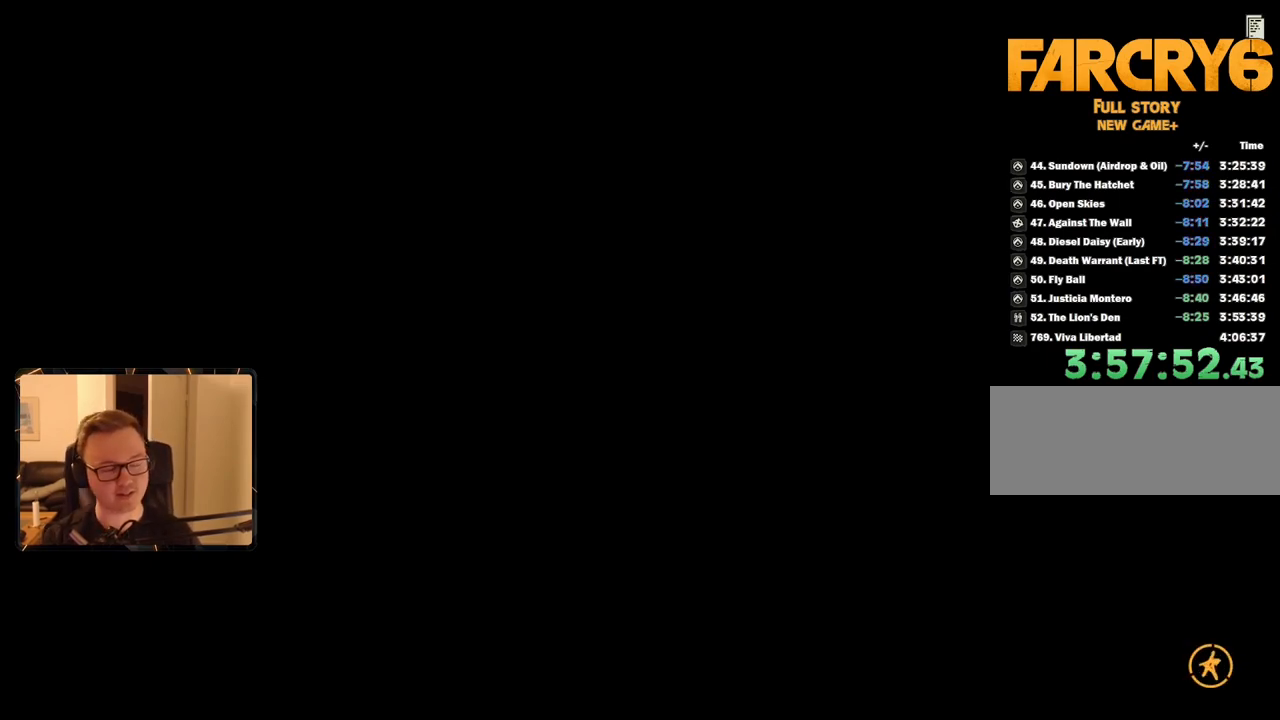
{"keys": [], "mouse": [], "events": []}
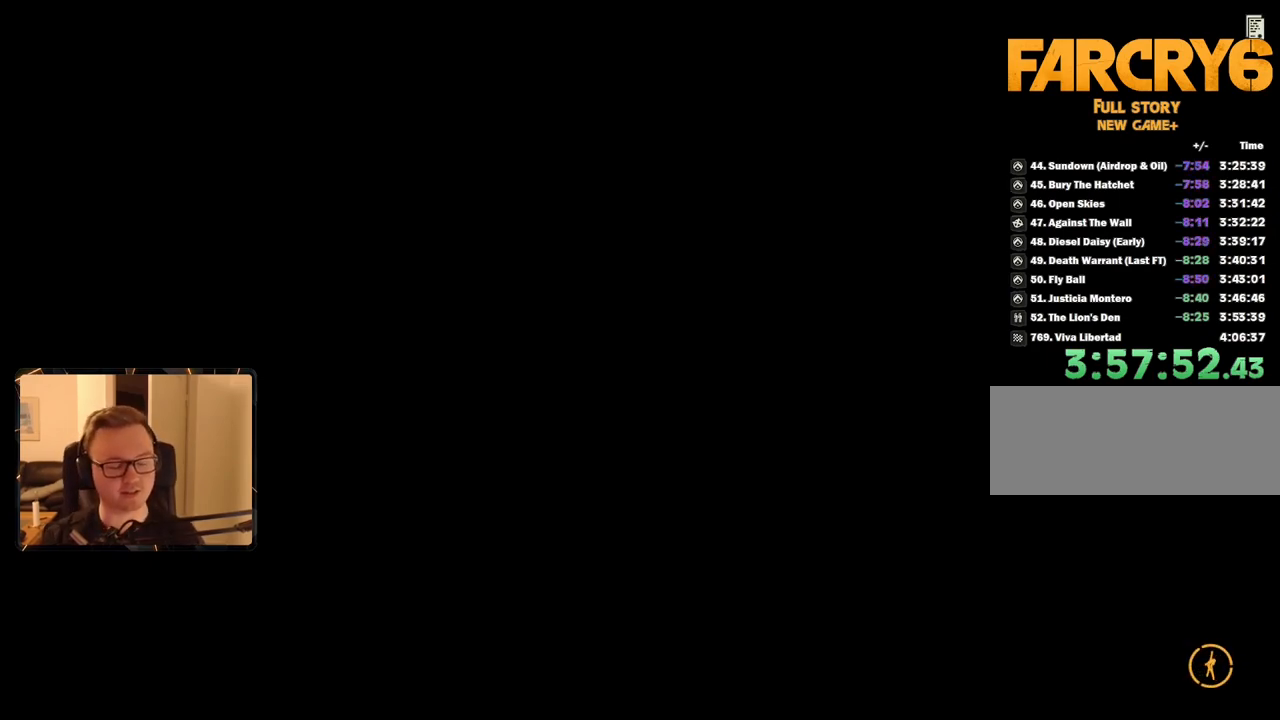
{"keys": ["space"], "mouse": [], "events": [[500, "space", "down"]]}
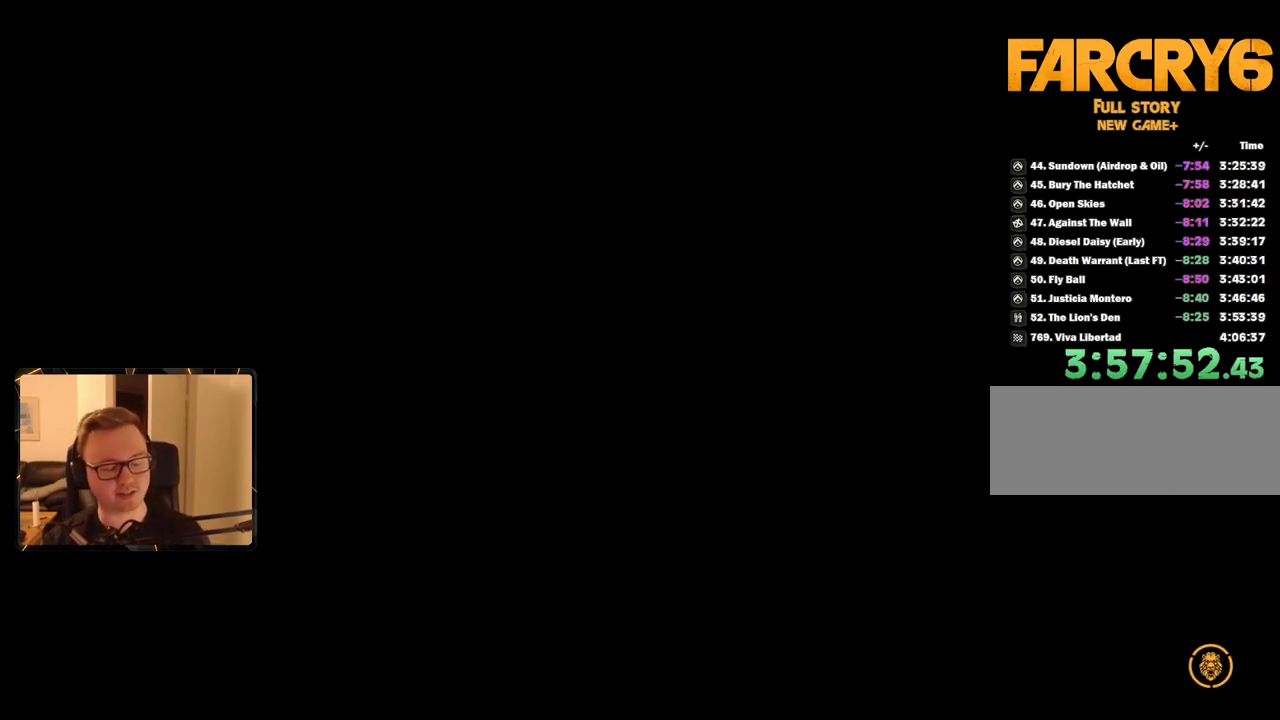
{"keys": ["space"], "mouse": [], "events": [[50, "space", "up"], [134, "space", "down"], [284, "space", "up"], [317, "space", "down"], [417, "space", "up"], [450, "space", "down"]]}
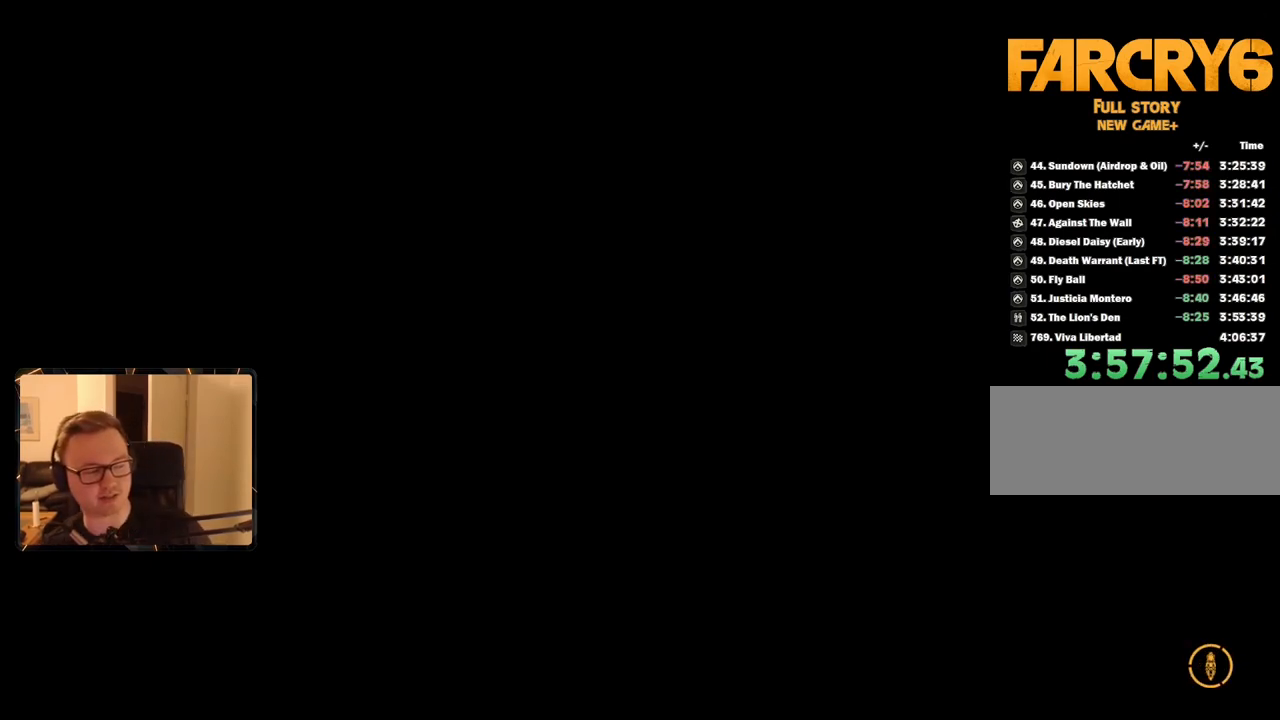
{"keys": [], "mouse": [], "events": [[100, "space", "up"], [150, "space", "down"], [250, "space", "up"], [350, "space", "down"], [384, "space", "up"]]}
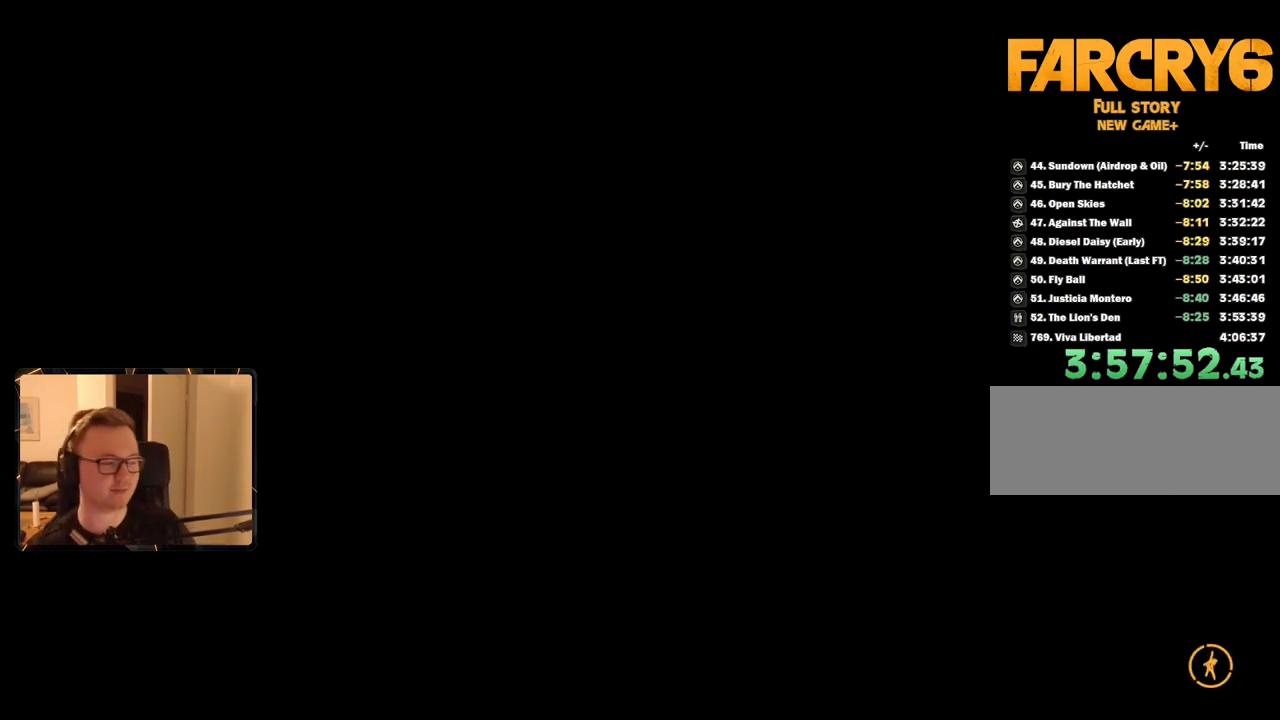
{"keys": ["space"], "mouse": [], "events": [[34, "space", "down"], [67, "space", "up"], [167, "space", "down"], [267, "space", "up"], [317, "space", "down"], [400, "space", "up"], [500, "space", "down"]]}
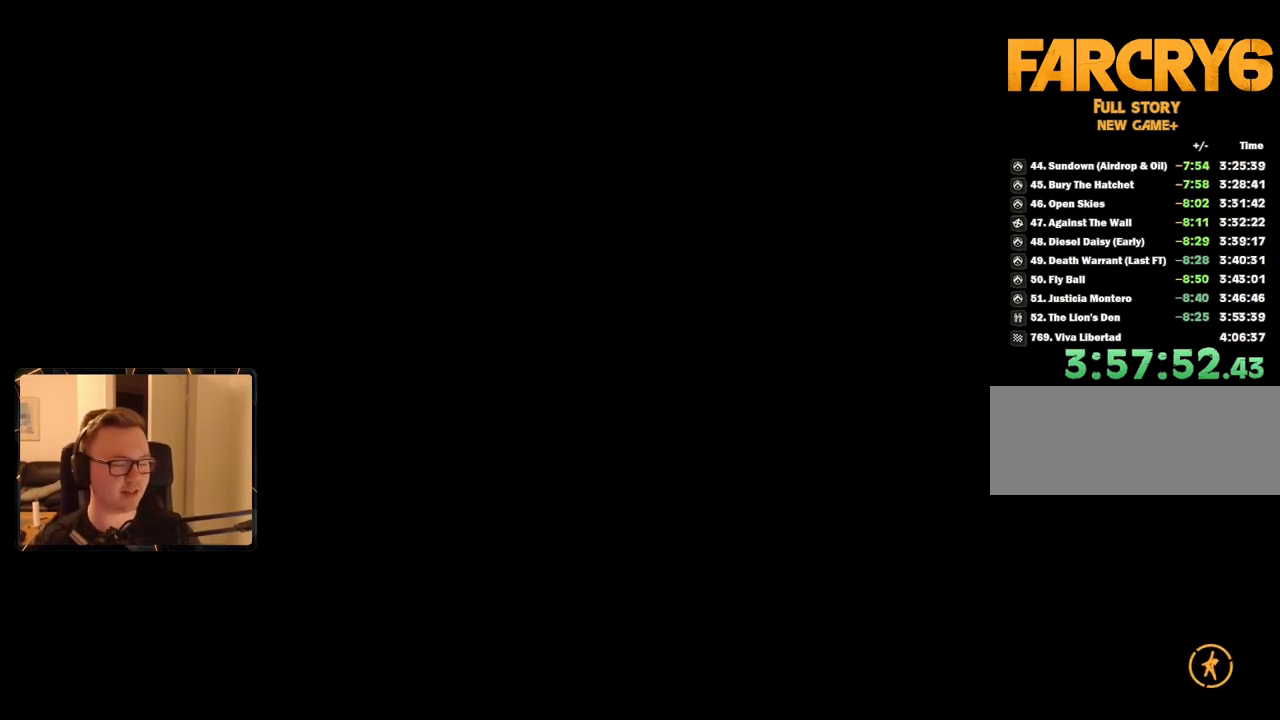
{"keys": [], "mouse": [], "events": [[84, "space", "up"], [184, "space", "down"], [234, "space", "up"], [367, "space", "down"], [467, "space", "up"]]}
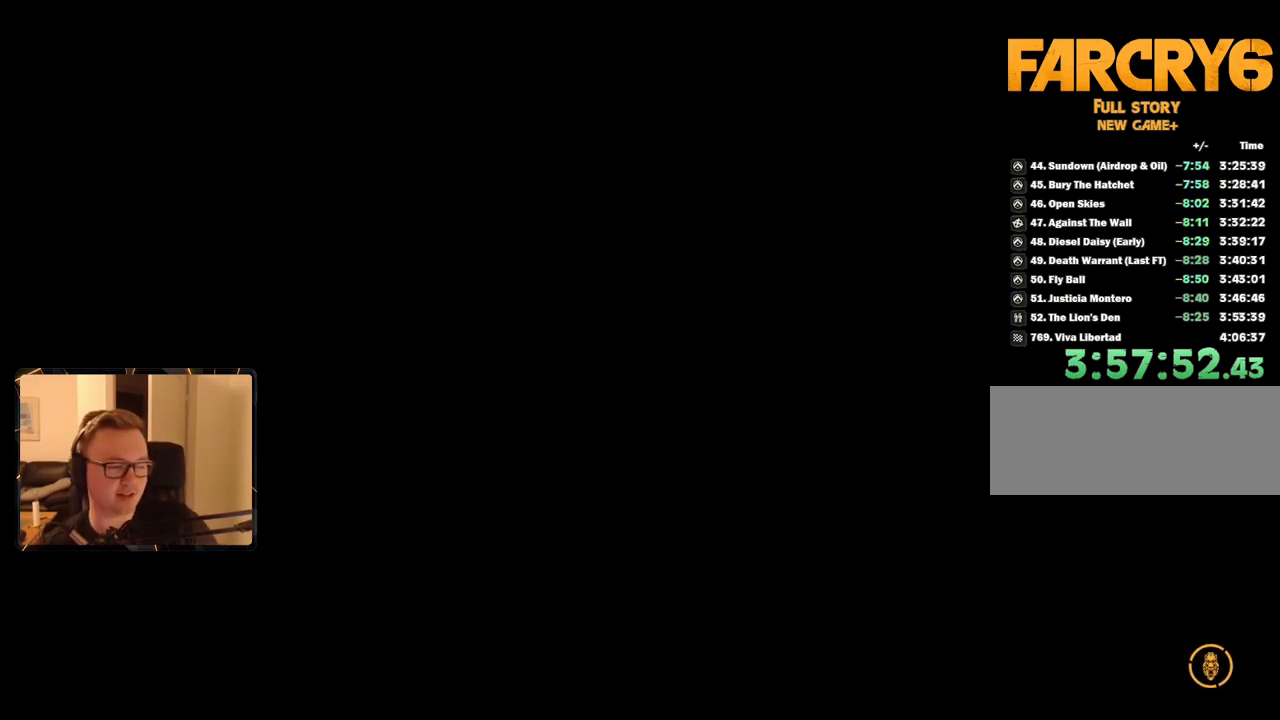
{"keys": [], "mouse": [], "events": [[50, "space", "down"], [150, "space", "up"], [200, "space", "down"], [334, "space", "up"], [367, "space", "down"], [467, "space", "up"]]}
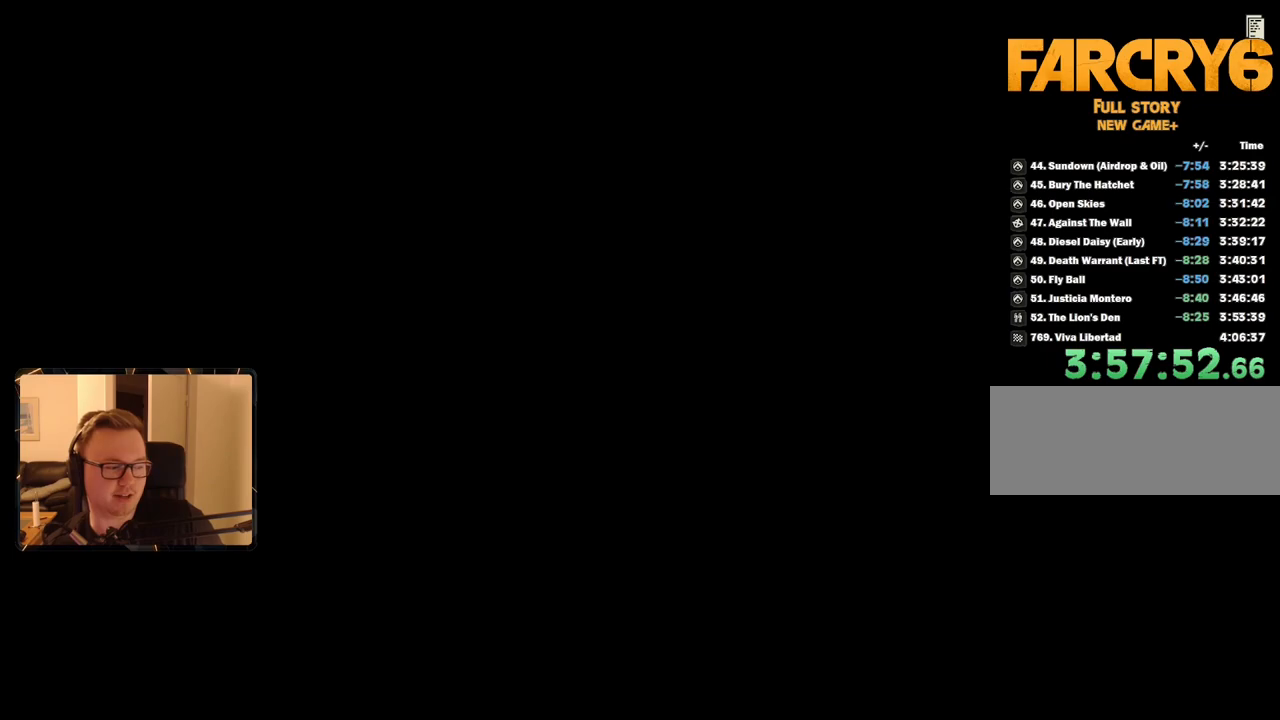
{"keys": [], "mouse": [], "events": [[67, "space", "down"], [150, "space", "up"], [200, "space", "down"], [284, "space", "up"], [384, "space", "down"], [484, "space", "up"]]}
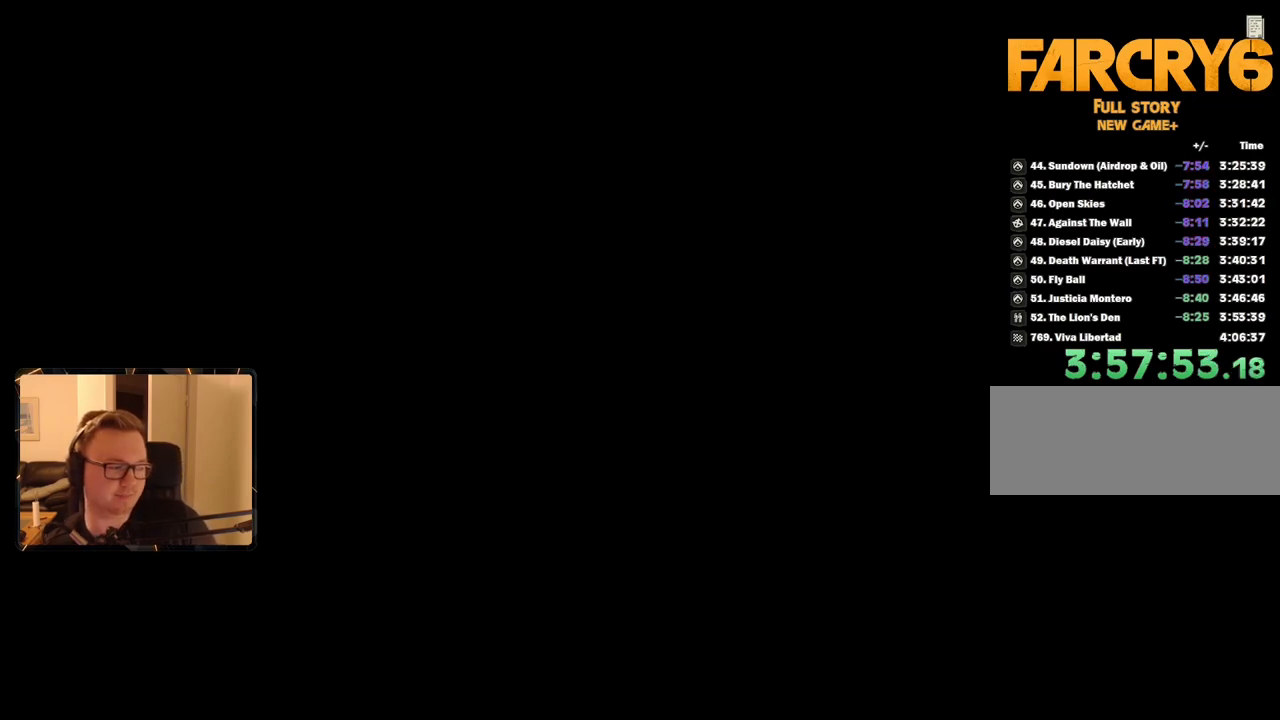
{"keys": ["space"], "mouse": [], "events": [[34, "space", "down"], [117, "space", "up"], [200, "space", "down"], [300, "space", "up"], [350, "space", "down"], [450, "space", "up"], [500, "space", "down"]]}
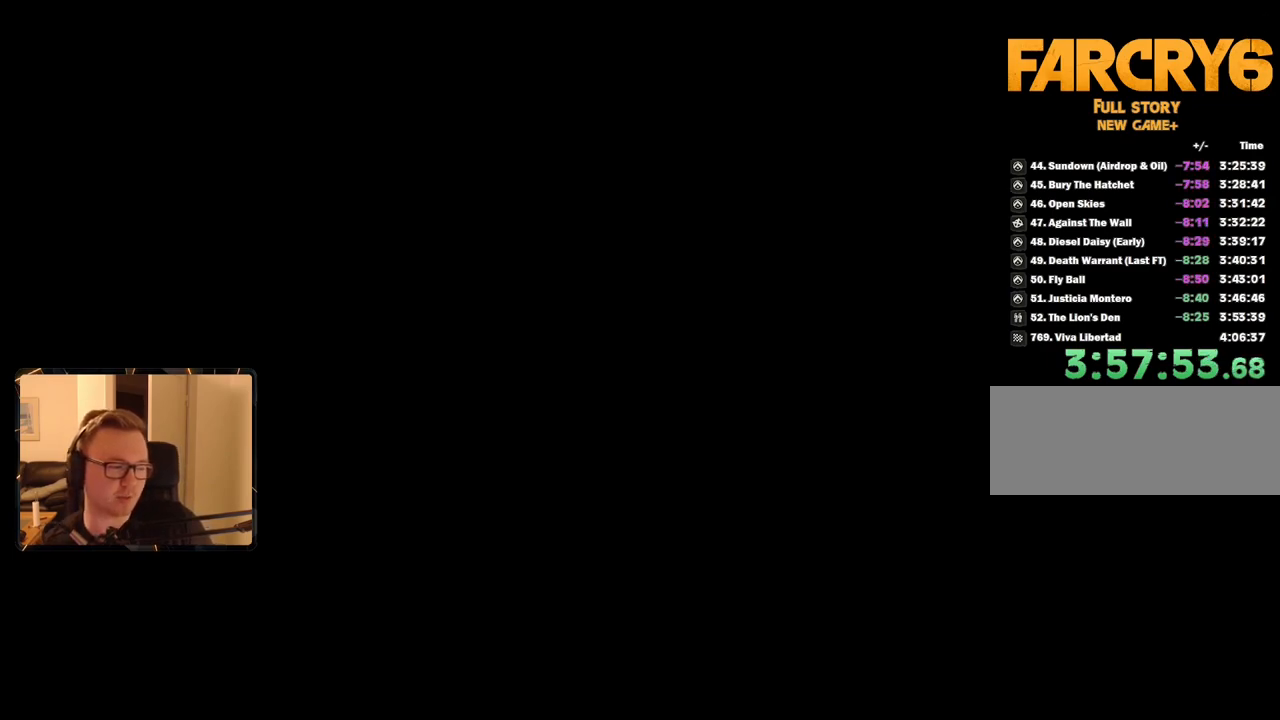
{"keys": ["space"], "mouse": [], "events": [[84, "space", "up"], [184, "space", "down"], [284, "space", "up"], [317, "space", "down"], [417, "space", "up"], [450, "space", "down"]]}